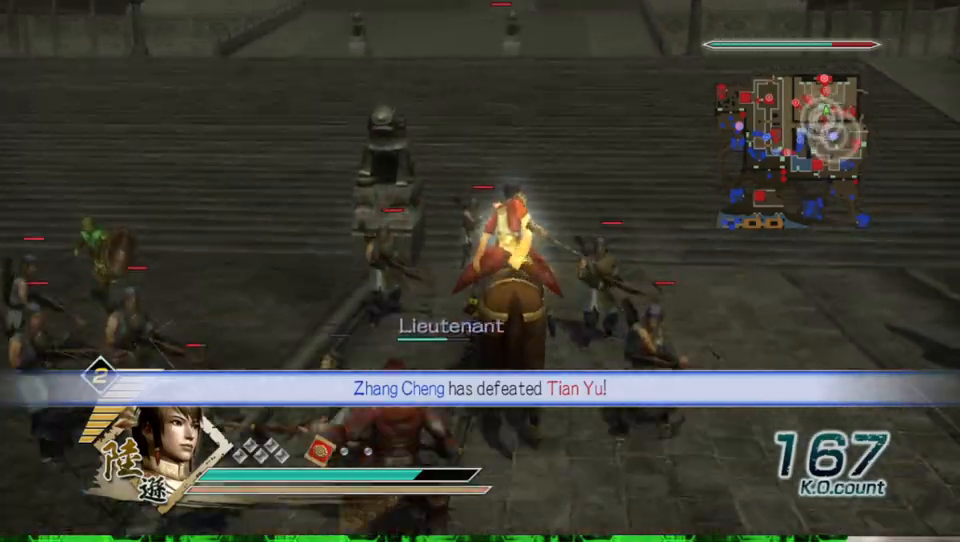
Gameplay with a controller (Xbox layout); each line is a JSON object with the inputs held at the frame after it. "events" lists button and stick changes between this image and that frame as [ms after this image, input, new state], when the widget could be followed in between.
{"buttons": [], "left_stick": "up", "right_stick": "center", "events": []}
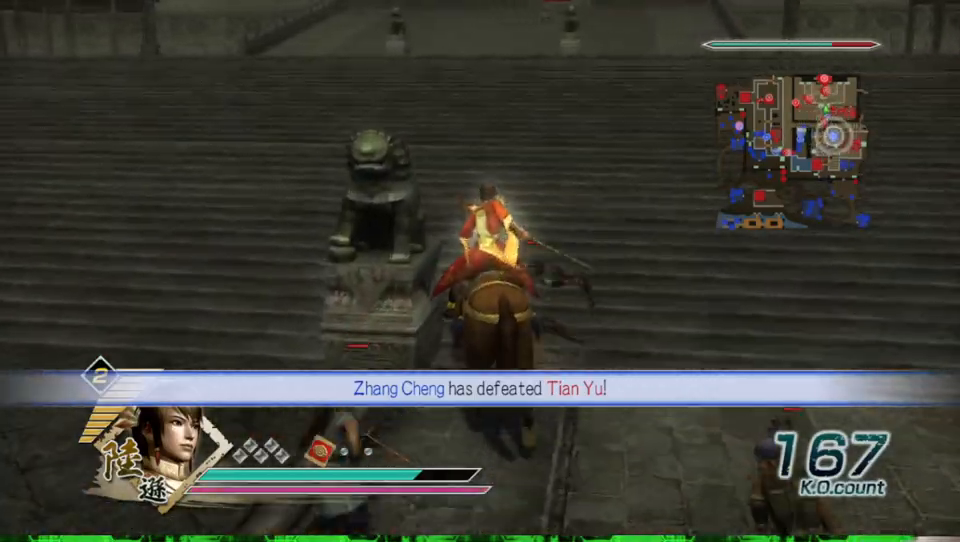
{"buttons": [], "left_stick": "up", "right_stick": "center", "events": []}
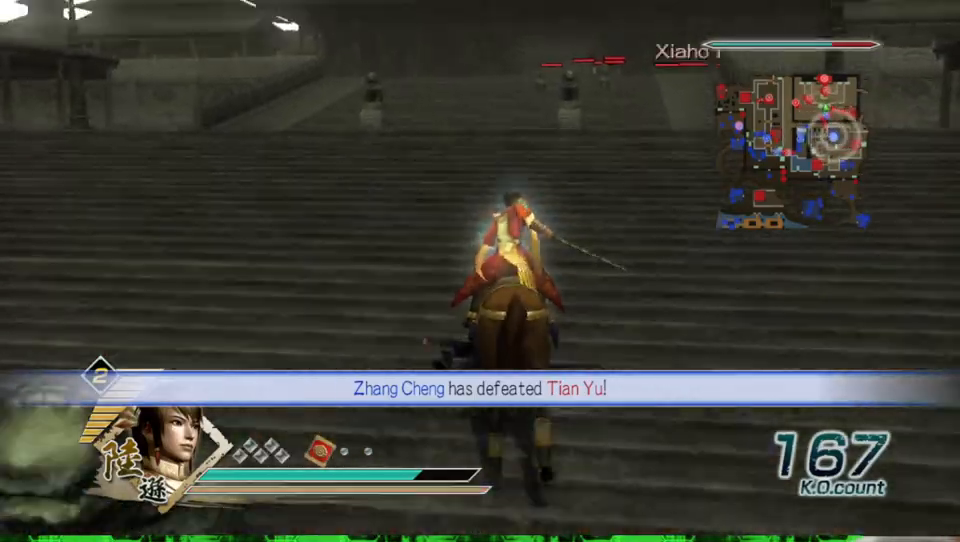
{"buttons": [], "left_stick": "up", "right_stick": "center", "events": []}
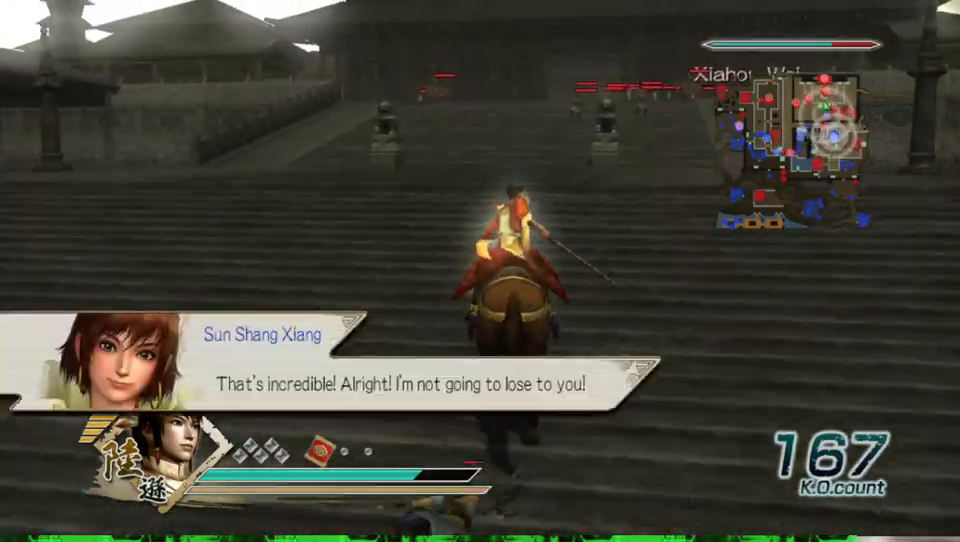
{"buttons": [], "left_stick": "up", "right_stick": "center", "events": []}
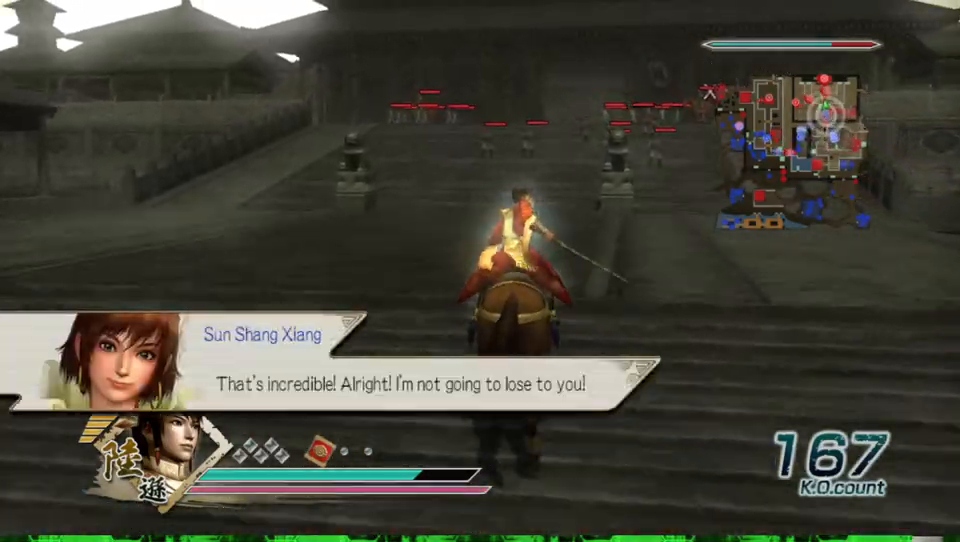
{"buttons": [], "left_stick": "up", "right_stick": "center", "events": []}
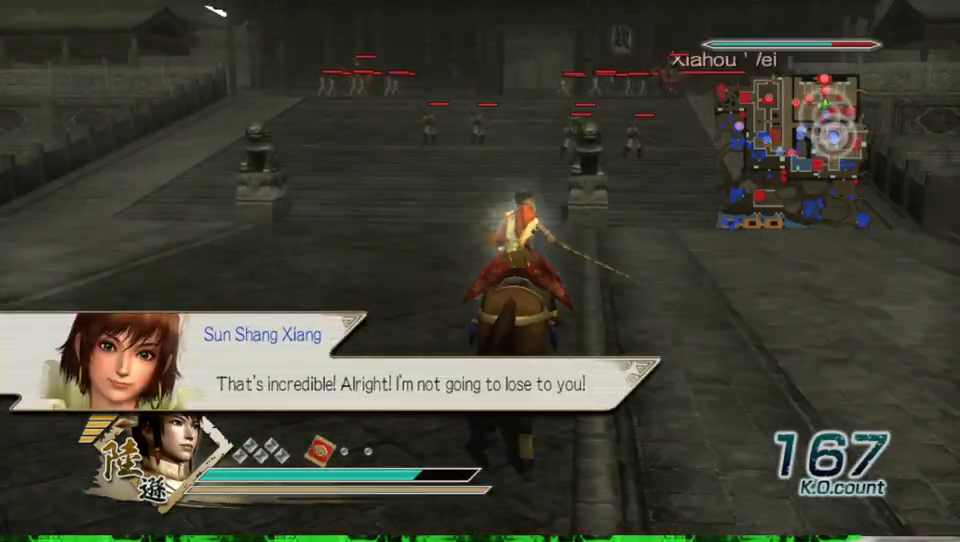
{"buttons": [], "left_stick": "up", "right_stick": "center", "events": []}
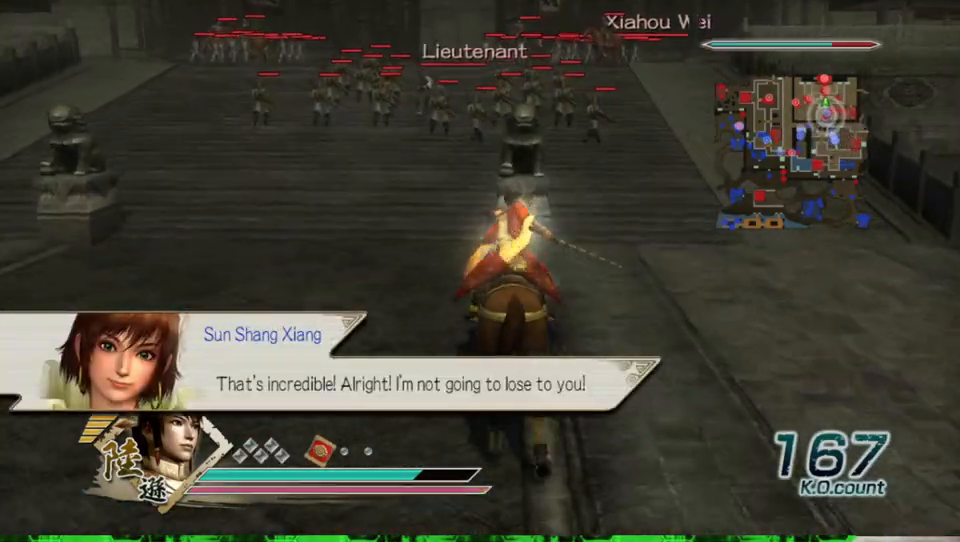
{"buttons": [], "left_stick": "up", "right_stick": "center", "events": [[33, "left_stick", "up-left"], [267, "left_stick", "up"]]}
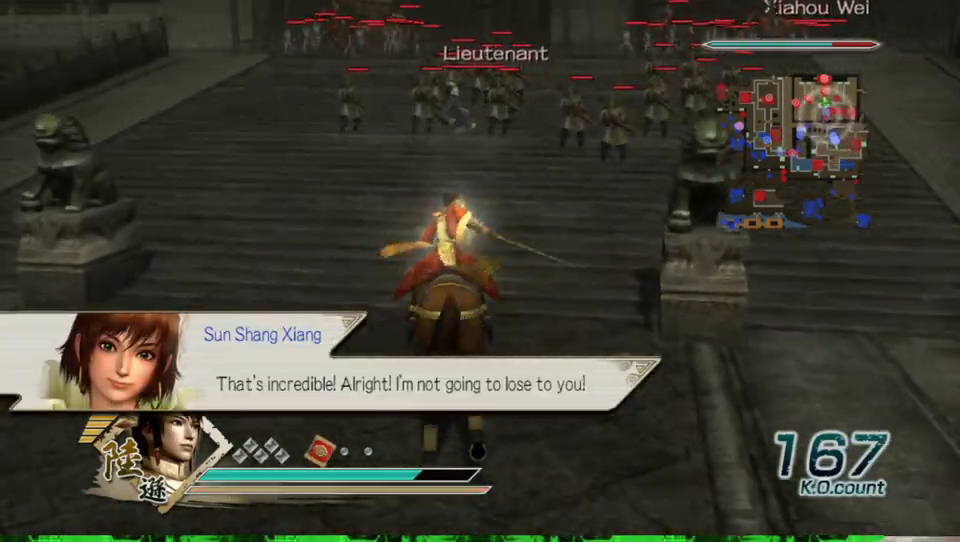
{"buttons": [], "left_stick": "up", "right_stick": "center", "events": []}
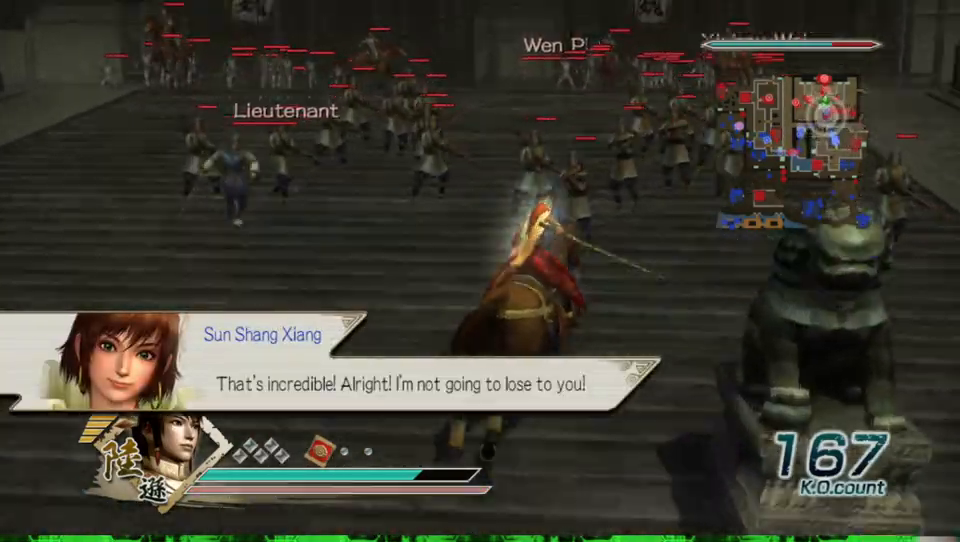
{"buttons": [], "left_stick": "up", "right_stick": "center", "events": [[200, "X", "down"], [233, "X", "up"], [267, "X", "down"], [300, "X", "up"], [333, "X", "down"], [367, "X", "up"], [400, "X", "down"], [433, "X", "up"], [467, "X", "down"], [500, "X", "up"]]}
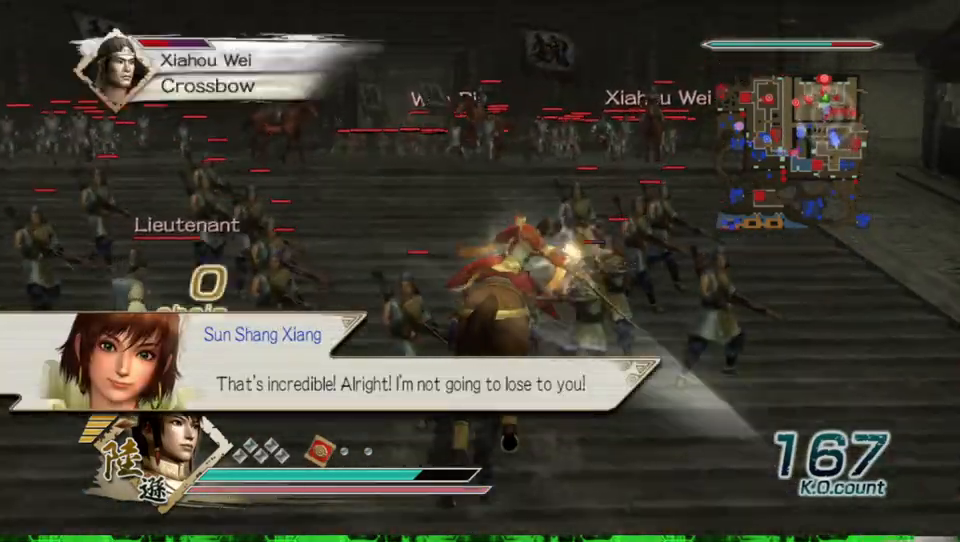
{"buttons": ["X"], "left_stick": "center", "right_stick": "center", "events": [[33, "X", "down"], [67, "X", "up"], [100, "X", "down"], [133, "X", "up"], [167, "X", "down"], [200, "X", "up"], [200, "left_stick", "center"], [233, "X", "down"], [267, "X", "up"], [300, "X", "down"], [333, "X", "up"], [367, "X", "down"], [400, "X", "up"], [500, "X", "down"]]}
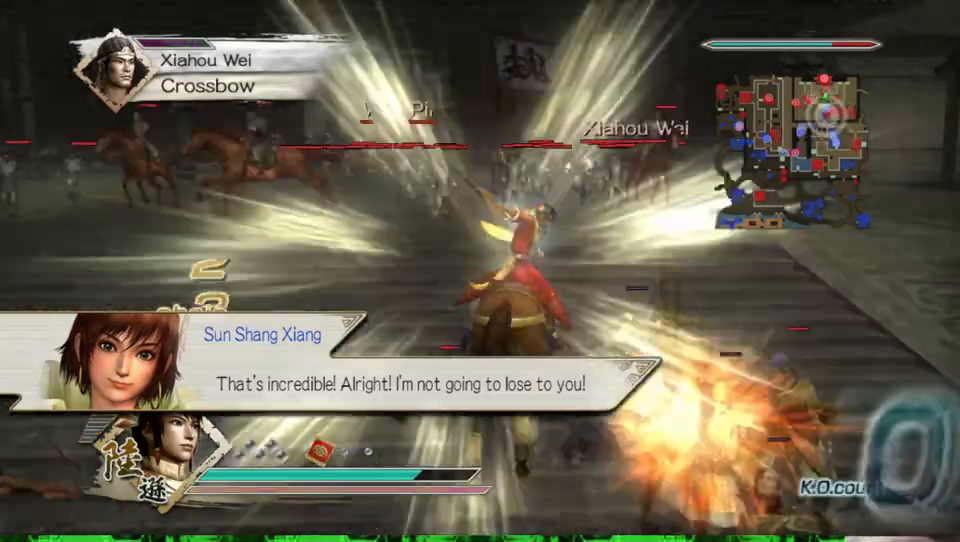
{"buttons": [], "left_stick": "center", "right_stick": "center", "events": [[33, "X", "up"], [67, "X", "down"], [133, "X", "up"], [167, "X", "down"], [200, "X", "up"], [267, "X", "down"], [300, "X", "up"], [367, "X", "down"], [400, "X", "up"]]}
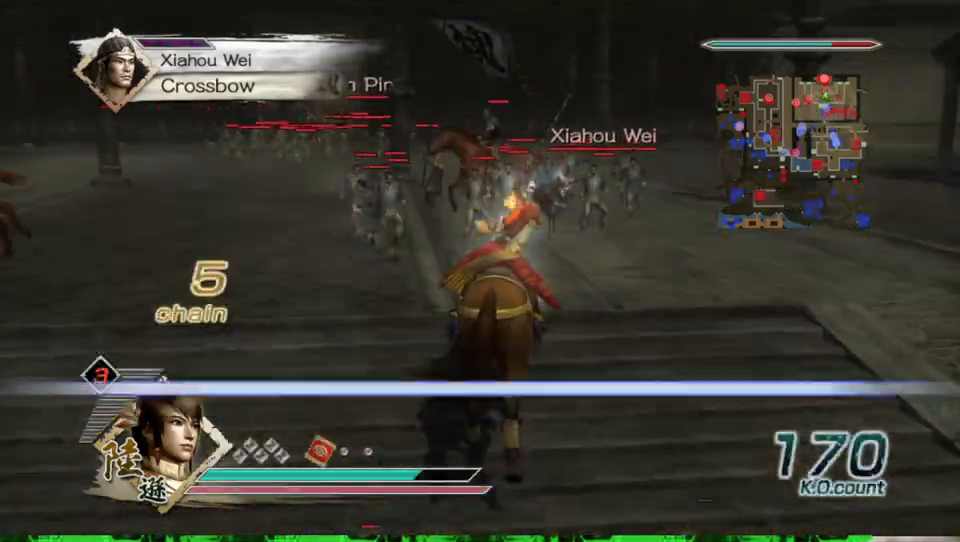
{"buttons": [], "left_stick": "up-left", "right_stick": "center", "events": [[233, "left_stick", "up-left"]]}
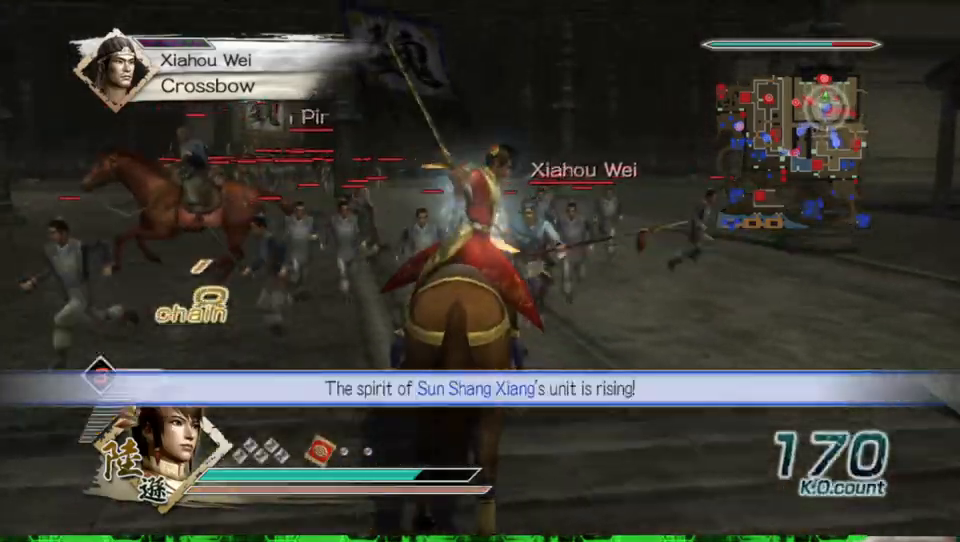
{"buttons": [], "left_stick": "center", "right_stick": "center", "events": [[133, "A", "down"], [200, "left_stick", "center"], [267, "A", "up"], [400, "A", "down"], [467, "A", "up"]]}
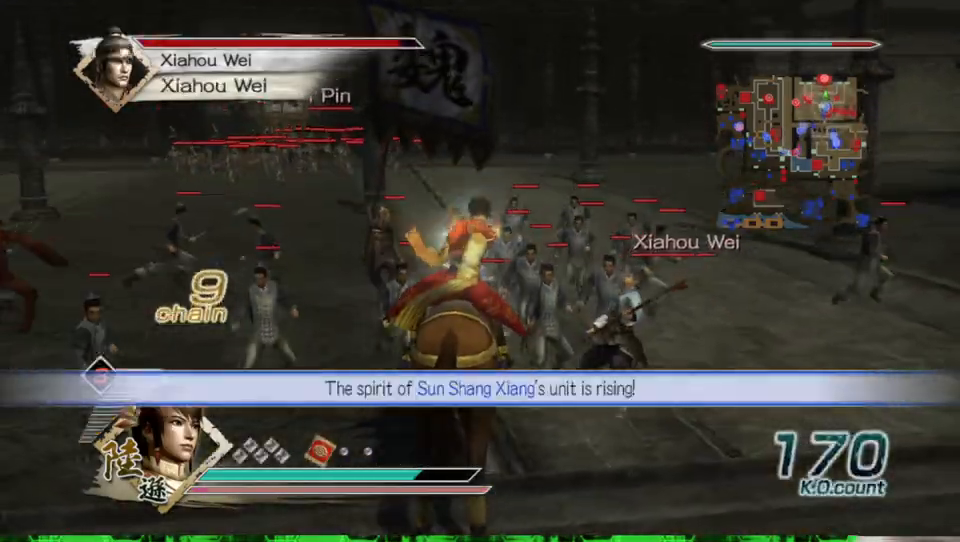
{"buttons": ["A"], "left_stick": "center", "right_stick": "center", "events": [[100, "A", "down"], [167, "A", "up"], [233, "A", "down"], [367, "A", "up"], [433, "A", "down"]]}
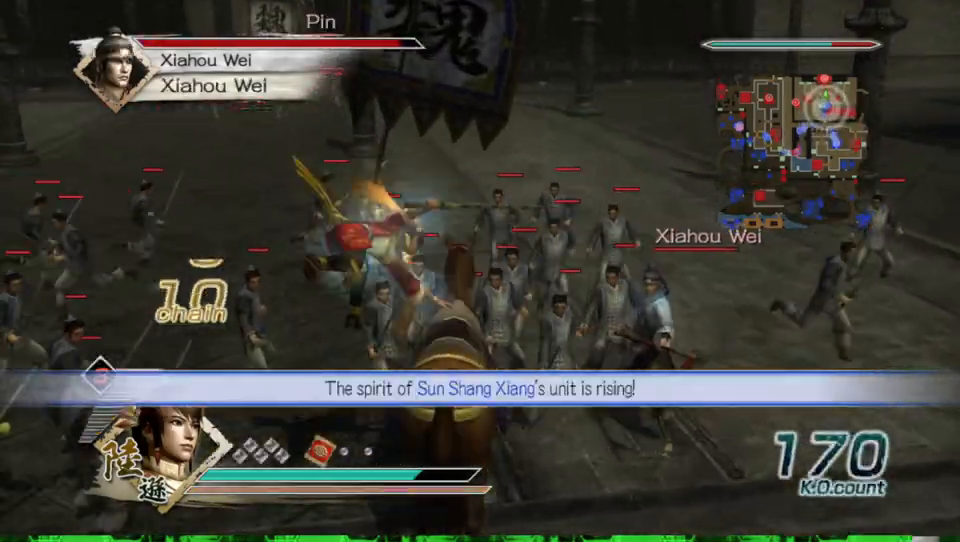
{"buttons": [], "left_stick": "up-right", "right_stick": "left", "events": [[33, "A", "up"], [233, "left_stick", "right"], [267, "right_stick", "left"], [467, "left_stick", "up-right"]]}
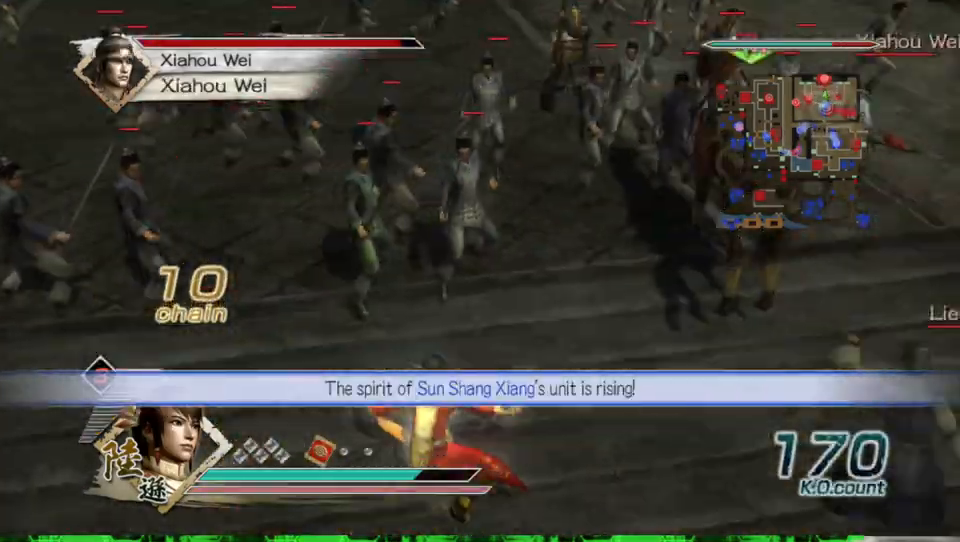
{"buttons": [], "left_stick": "right", "right_stick": "center", "events": [[100, "right_stick", "center"], [400, "left_stick", "right"]]}
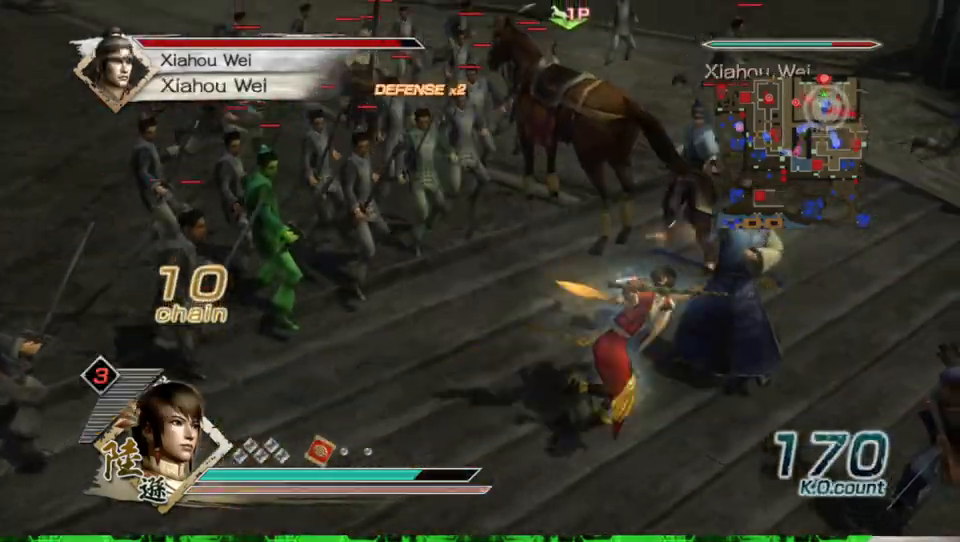
{"buttons": ["X"], "left_stick": "up-left", "right_stick": "center", "events": [[33, "X", "down"], [67, "X", "up"], [100, "X", "down"], [133, "X", "up"], [167, "X", "down"], [200, "X", "up"], [200, "left_stick", "up"], [233, "X", "down"], [267, "X", "up"], [300, "X", "down"], [367, "X", "up"], [433, "X", "down"], [433, "left_stick", "up-left"], [467, "X", "up"], [500, "X", "down"]]}
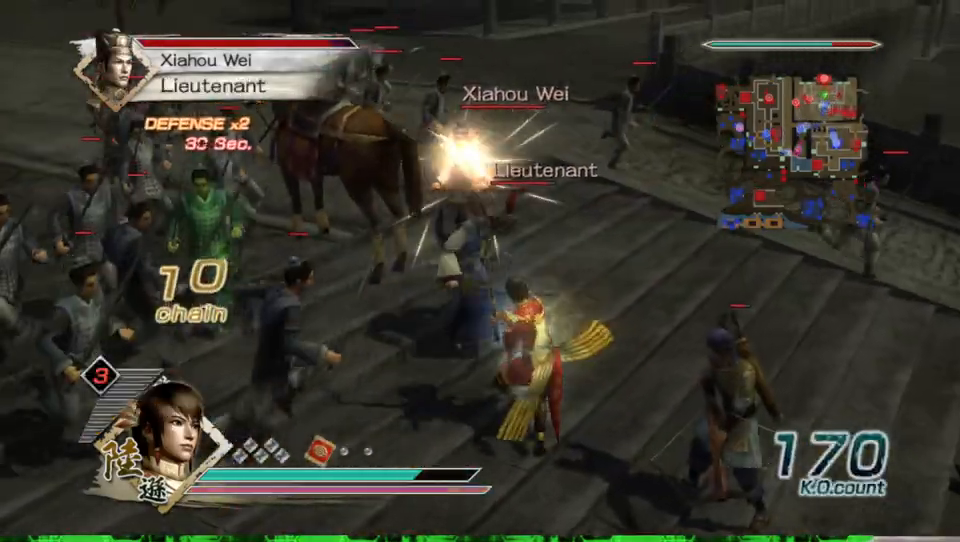
{"buttons": ["X"], "left_stick": "up", "right_stick": "center", "events": [[67, "X", "up"], [100, "X", "down"], [133, "X", "up"], [167, "left_stick", "up"], [233, "X", "down"], [267, "X", "up"], [300, "X", "down"], [333, "X", "up"], [367, "X", "down"], [400, "X", "up"], [500, "X", "down"]]}
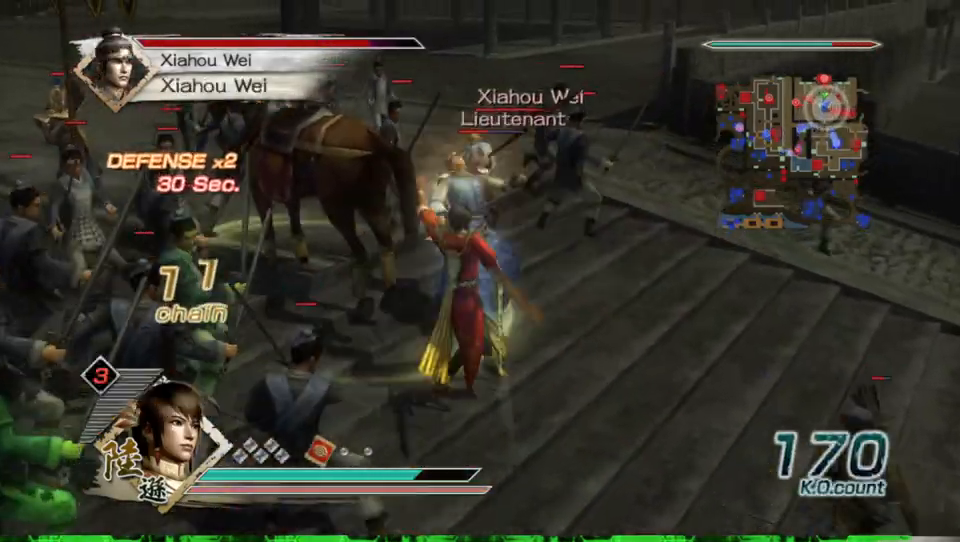
{"buttons": [], "left_stick": "up", "right_stick": "center", "events": [[33, "X", "up"], [67, "X", "down"], [100, "X", "up"], [133, "X", "down"], [167, "X", "up"], [200, "X", "down"], [233, "X", "up"], [267, "X", "down"], [300, "X", "up"], [333, "X", "down"], [367, "X", "up"], [400, "X", "down"], [433, "X", "up"], [467, "X", "down"], [500, "X", "up"]]}
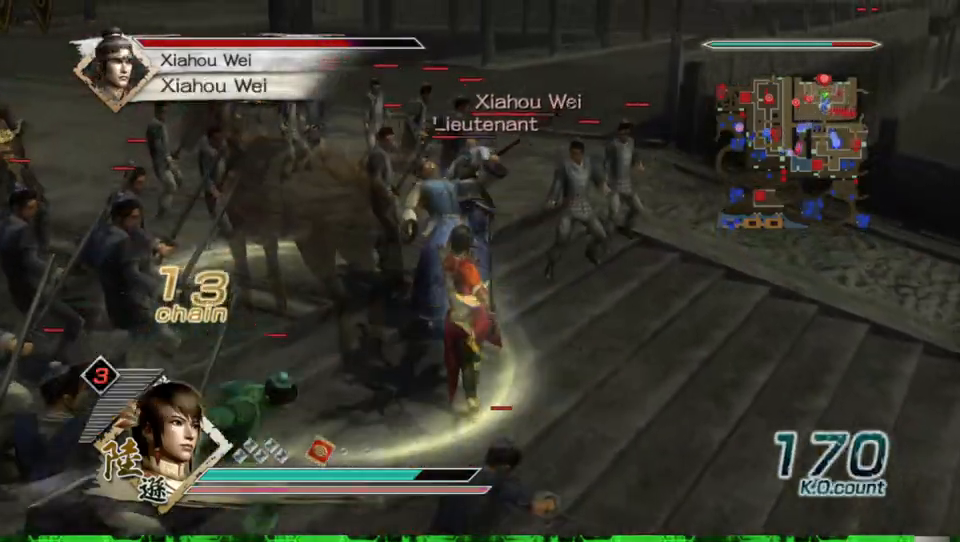
{"buttons": ["X"], "left_stick": "up", "right_stick": "center", "events": [[33, "X", "down"], [67, "X", "up"], [100, "X", "down"], [133, "X", "up"], [167, "X", "down"], [200, "X", "up"], [233, "X", "down"], [267, "X", "up"], [300, "X", "down"], [333, "X", "up"], [367, "X", "down"], [400, "X", "up"], [433, "X", "down"], [467, "X", "up"], [500, "X", "down"]]}
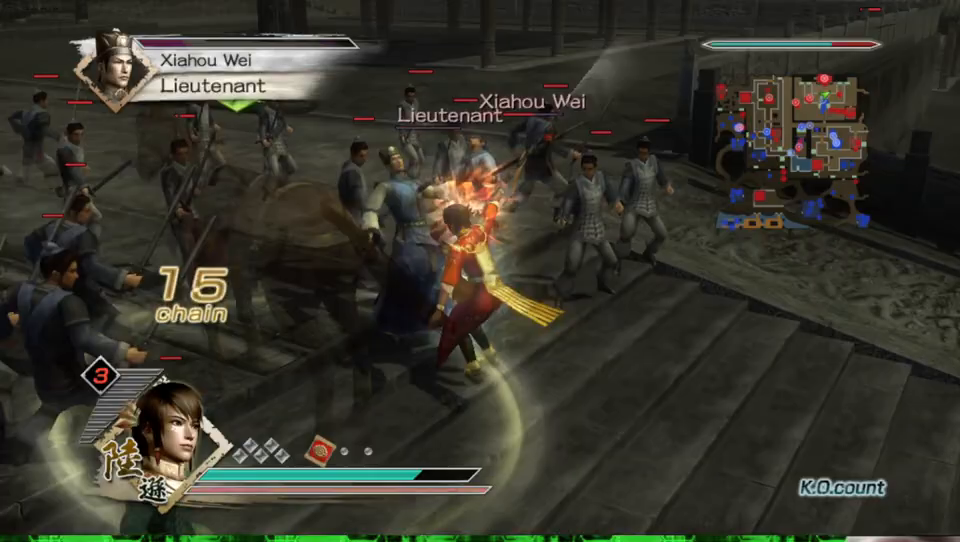
{"buttons": [], "left_stick": "up", "right_stick": "center", "events": [[33, "X", "up"], [67, "X", "down"], [100, "X", "up"], [133, "X", "down"], [167, "X", "up"], [200, "X", "down"], [233, "X", "up"], [267, "X", "down"], [300, "X", "up"], [333, "X", "down"], [367, "X", "up"], [400, "X", "down"], [433, "X", "up"], [467, "X", "down"], [500, "X", "up"]]}
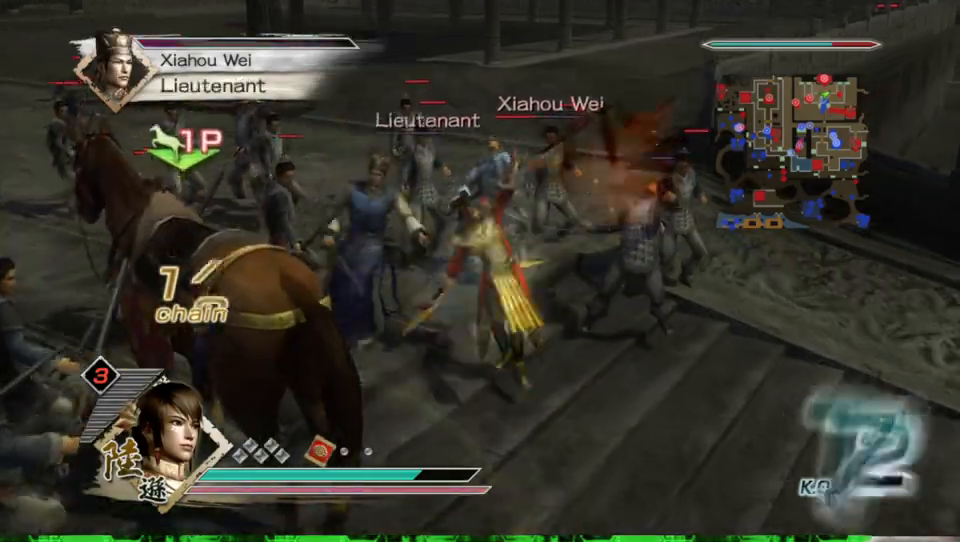
{"buttons": ["X"], "left_stick": "up", "right_stick": "center", "events": [[33, "X", "down"], [67, "X", "up"], [100, "X", "down"], [133, "X", "up"], [167, "X", "down"], [200, "X", "up"], [233, "X", "down"], [267, "X", "up"], [300, "X", "down"], [333, "X", "up"], [367, "X", "down"], [400, "X", "up"], [433, "X", "down"], [467, "X", "up"], [500, "X", "down"]]}
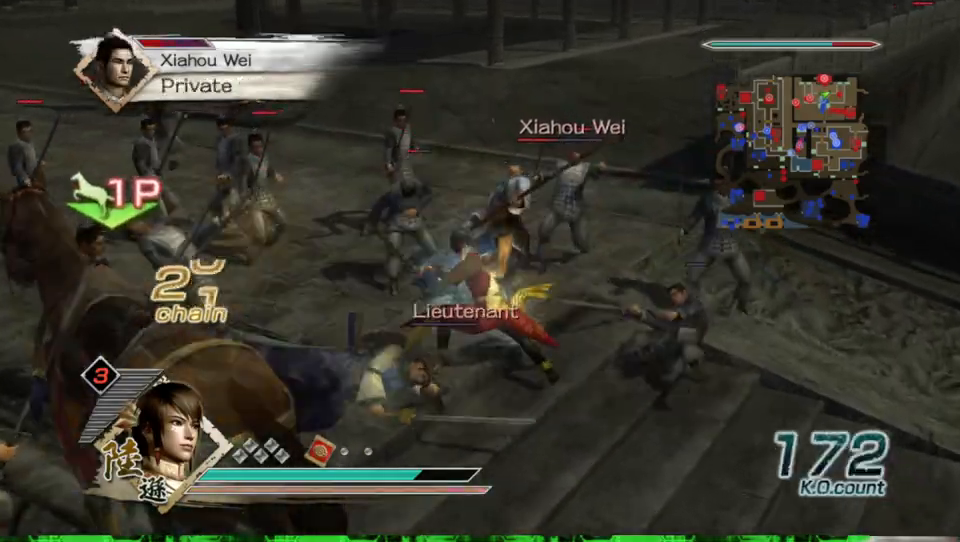
{"buttons": [], "left_stick": "up", "right_stick": "center", "events": [[33, "X", "up"], [67, "X", "down"], [100, "X", "up"], [133, "X", "down"], [167, "X", "up"], [200, "X", "down"], [233, "X", "up"], [267, "X", "down"], [300, "X", "up"], [333, "X", "down"], [367, "X", "up"], [400, "X", "down"], [433, "X", "up"], [467, "X", "down"], [500, "X", "up"]]}
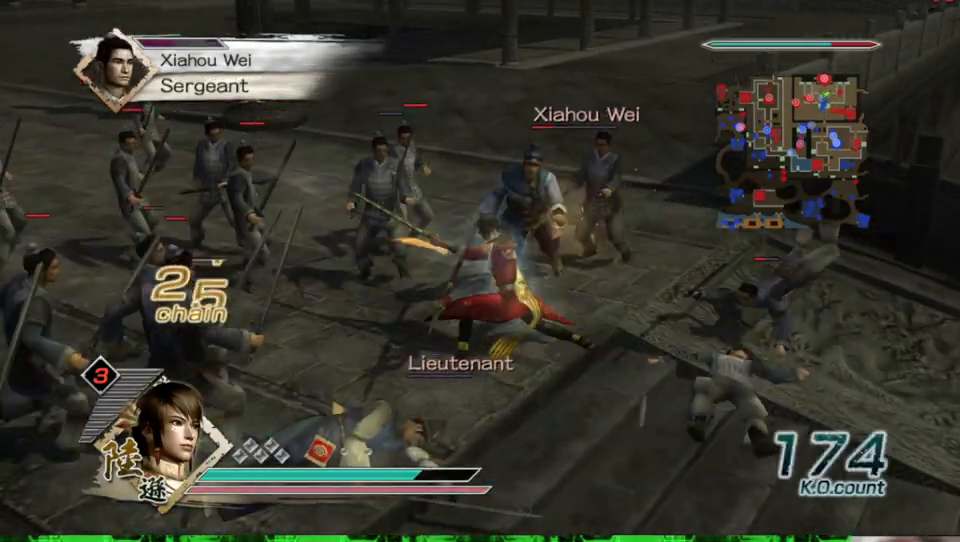
{"buttons": [], "left_stick": "up", "right_stick": "center", "events": [[100, "X", "down"], [133, "X", "up"], [167, "X", "down"], [200, "X", "up"], [233, "X", "down"], [300, "X", "up"], [367, "X", "down"], [400, "X", "up"], [433, "X", "down"], [500, "X", "up"]]}
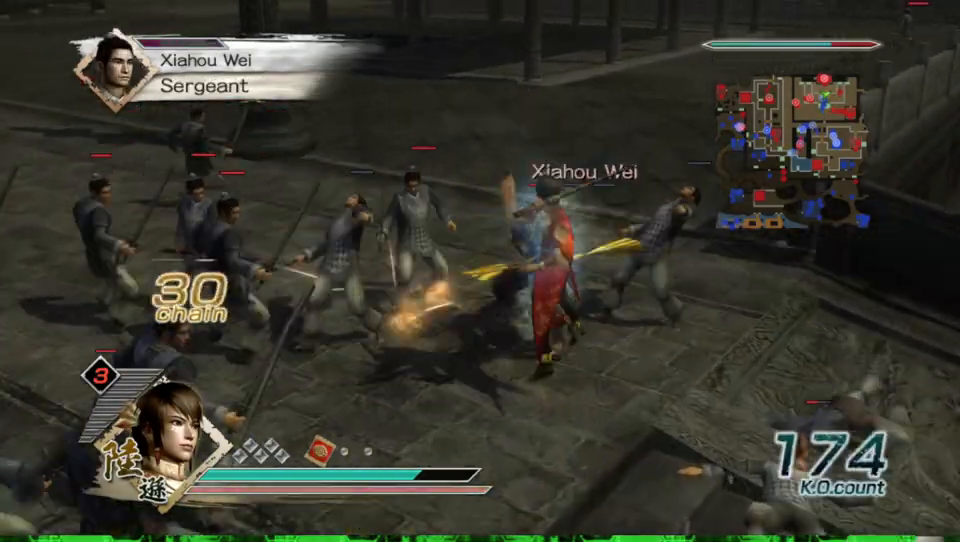
{"buttons": ["X"], "left_stick": "up", "right_stick": "center", "events": [[33, "X", "down"], [67, "X", "up"], [133, "X", "down"], [200, "X", "up"], [233, "X", "down"], [267, "X", "up"], [300, "X", "down"], [333, "X", "up"], [367, "X", "down"], [400, "X", "up"], [433, "X", "down"], [467, "X", "up"], [500, "X", "down"]]}
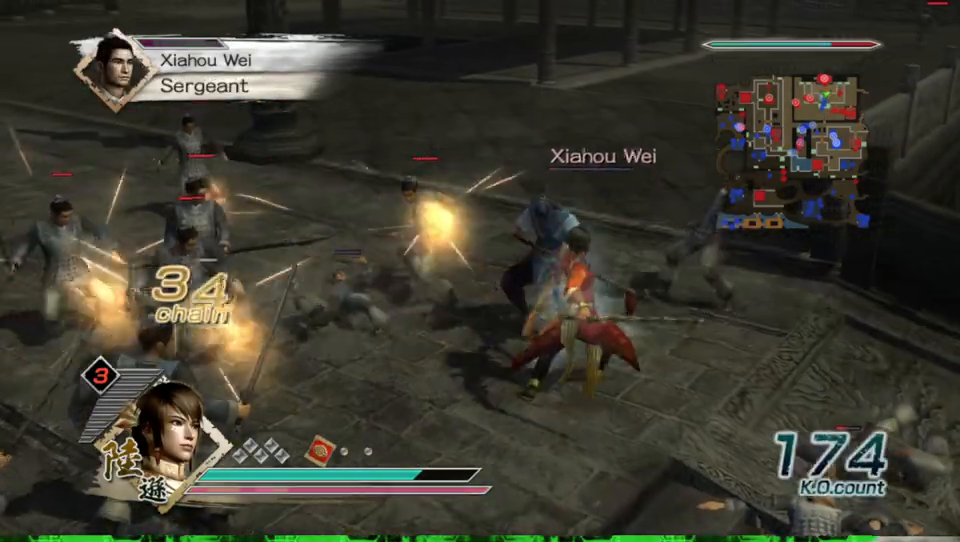
{"buttons": [], "left_stick": "up", "right_stick": "center", "events": [[33, "X", "up"], [67, "X", "down"], [100, "X", "up"], [133, "X", "down"], [167, "X", "up"], [200, "X", "down"], [233, "X", "up"], [267, "X", "down"], [300, "X", "up"], [333, "X", "down"], [367, "X", "up"], [400, "X", "down"], [433, "X", "up"], [467, "X", "down"], [500, "X", "up"]]}
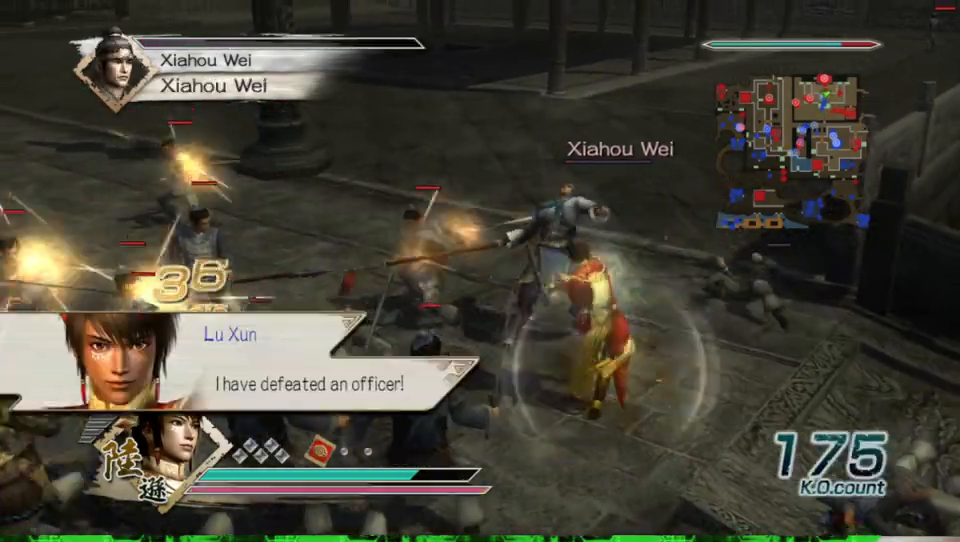
{"buttons": [], "left_stick": "up", "right_stick": "center", "events": [[33, "X", "down"], [67, "X", "up"], [100, "X", "down"], [133, "X", "up"], [167, "X", "down"], [200, "X", "up"], [233, "X", "down"], [267, "X", "up"]]}
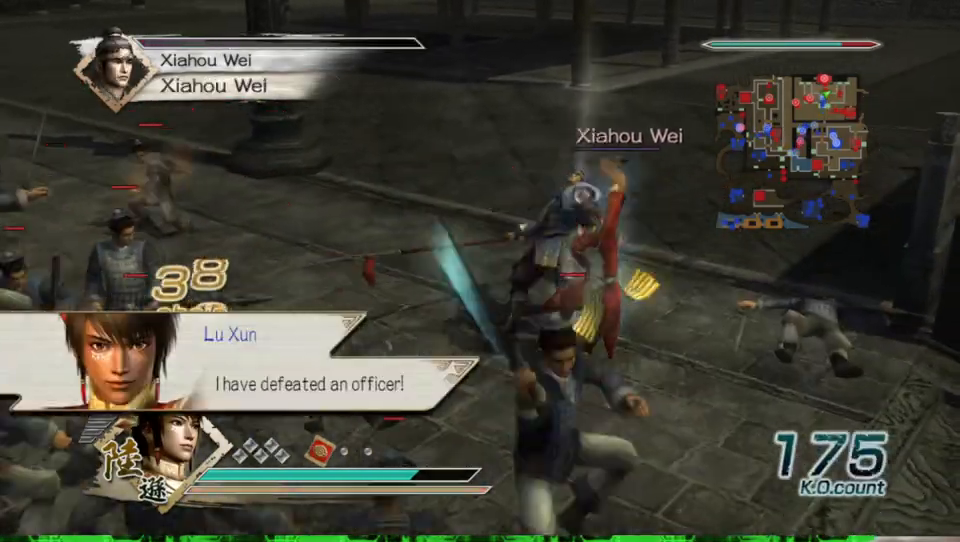
{"buttons": [], "left_stick": "center", "right_stick": "center", "events": [[133, "right_stick", "right"], [367, "left_stick", "center"], [400, "right_stick", "center"]]}
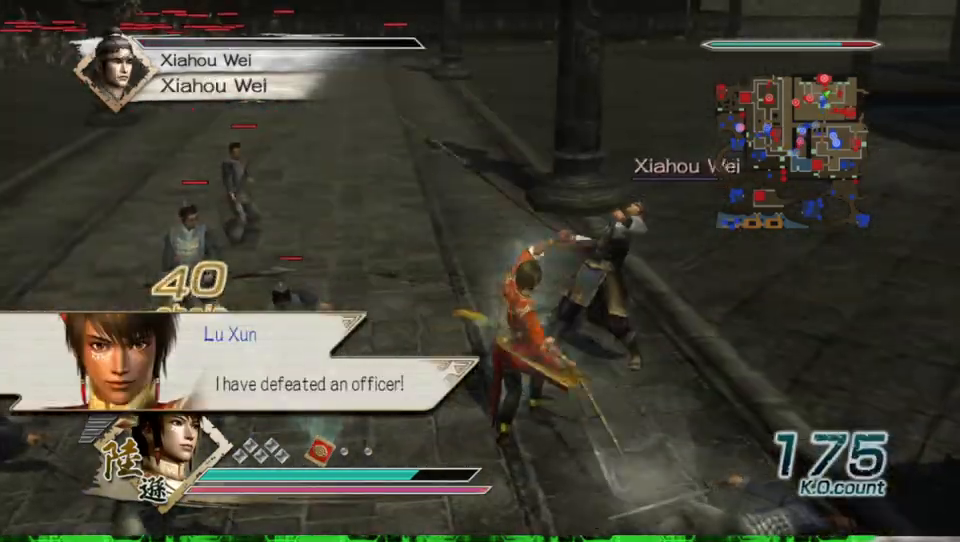
{"buttons": [], "left_stick": "up-right", "right_stick": "center", "events": [[400, "left_stick", "up-right"]]}
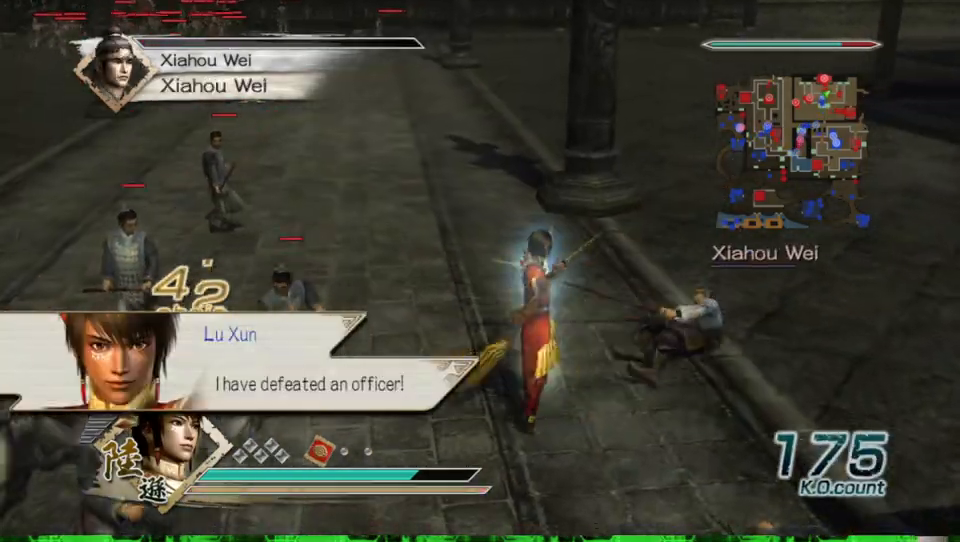
{"buttons": [], "left_stick": "center", "right_stick": "center", "events": [[200, "left_stick", "center"], [333, "left_stick", "up-right"], [467, "left_stick", "center"]]}